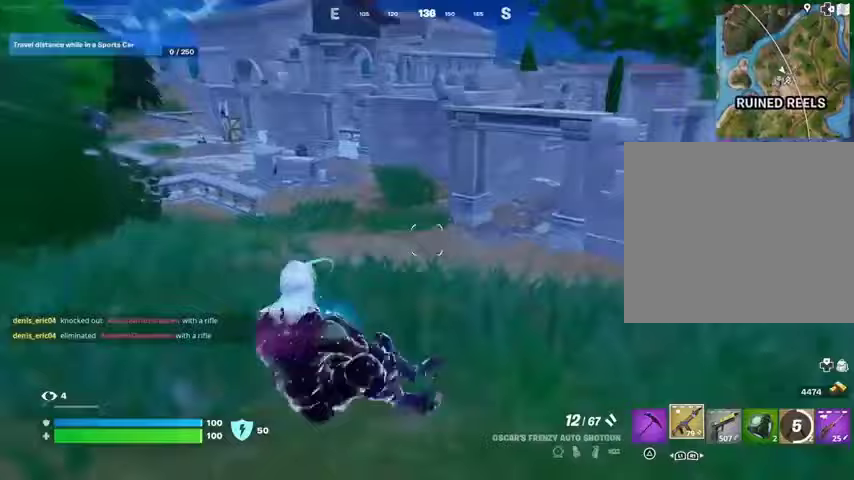
Gameplay with a controller (PlayStation layout); each line is a JSON object with the inputs held at the frame after it. "events" lists button and stick changes between this image and that frame as [ms after this image, input, new state], when the widget could be followed in between.
{"buttons": [], "left_stick": "up-right", "right_stick": "left", "events": [[33, "L3", "up"], [233, "right_stick", "center"], [433, "left_stick", "up-right"], [467, "right_stick", "left"]]}
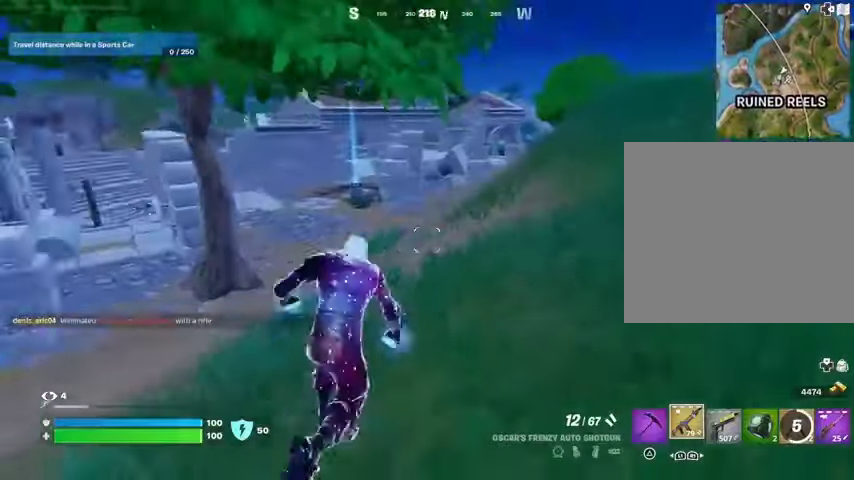
{"buttons": [], "left_stick": "up-right", "right_stick": "center", "events": [[100, "right_stick", "center"], [267, "right_stick", "left"], [367, "right_stick", "center"]]}
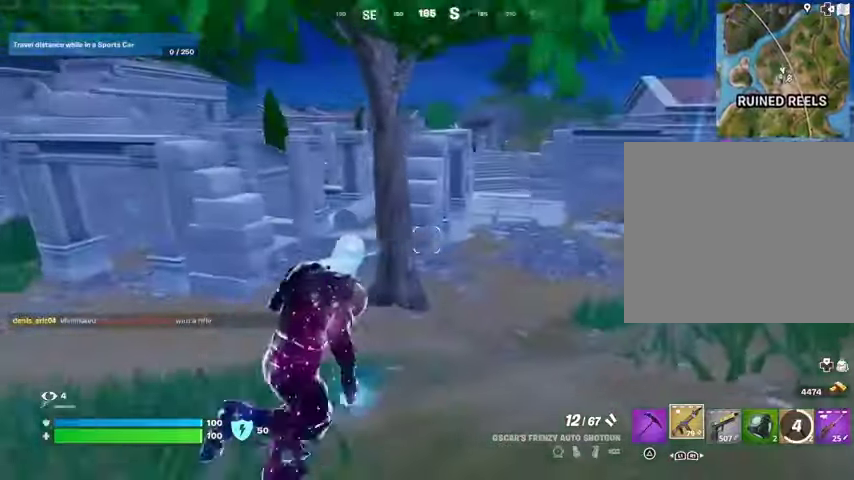
{"buttons": [], "left_stick": "up-right", "right_stick": "center", "events": []}
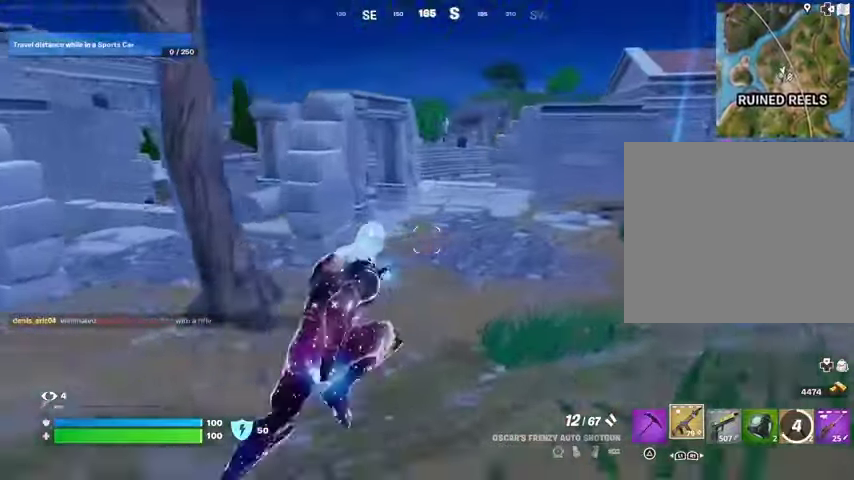
{"buttons": [], "left_stick": "center", "right_stick": "center", "events": [[133, "CROSS", "down"], [267, "CROSS", "up"], [267, "left_stick", "center"], [333, "CIRCLE", "down"], [433, "CIRCLE", "up"]]}
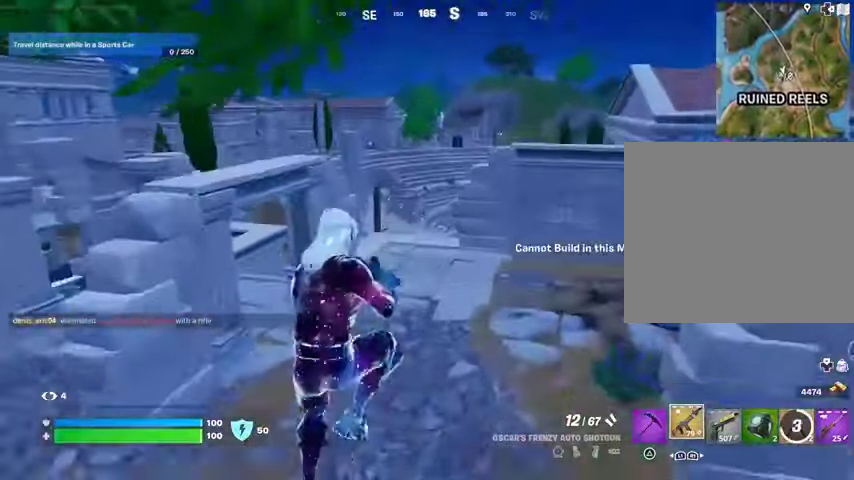
{"buttons": [], "left_stick": "up", "right_stick": "center", "events": [[67, "left_stick", "up-right"], [167, "right_stick", "right"], [233, "left_stick", "up"], [333, "right_stick", "center"]]}
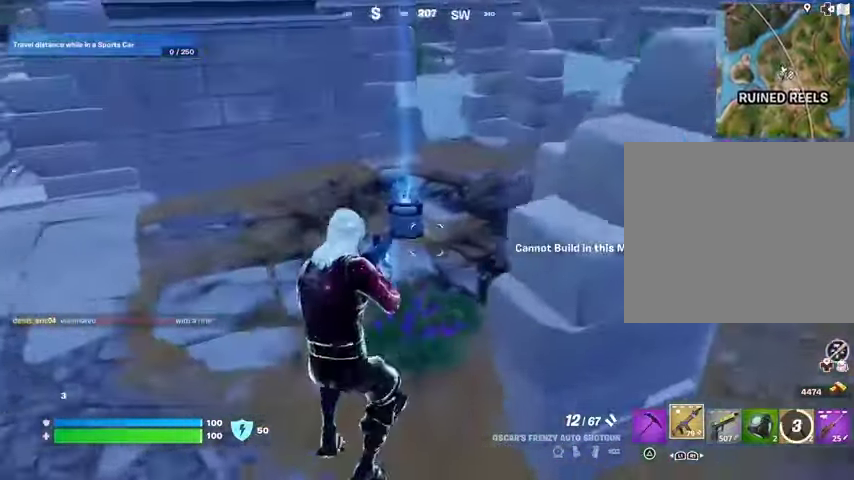
{"buttons": [], "left_stick": "up", "right_stick": "center", "events": [[33, "right_stick", "up"], [100, "right_stick", "center"], [233, "R3", "down"], [333, "R3", "up"]]}
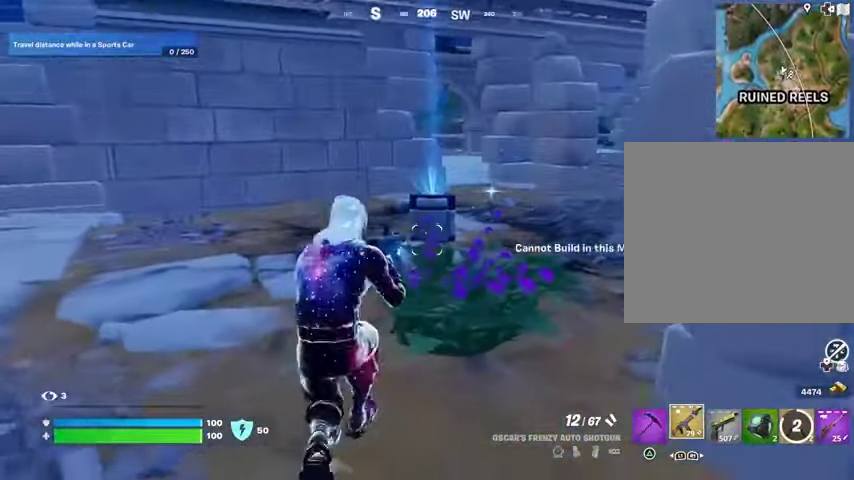
{"buttons": ["SQUARE"], "left_stick": "up", "right_stick": "center", "events": [[67, "R3", "down"], [133, "R3", "up"], [367, "SQUARE", "down"]]}
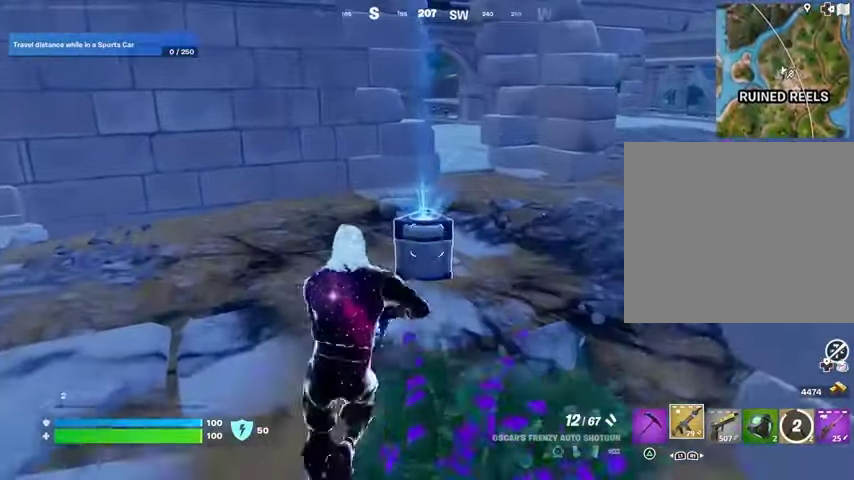
{"buttons": [], "left_stick": "up", "right_stick": "center", "events": [[200, "SQUARE", "up"]]}
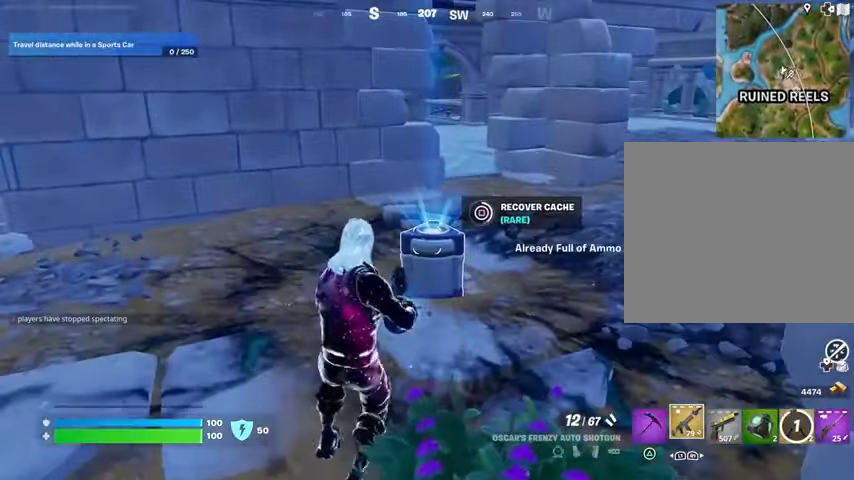
{"buttons": [], "left_stick": "up", "right_stick": "center", "events": []}
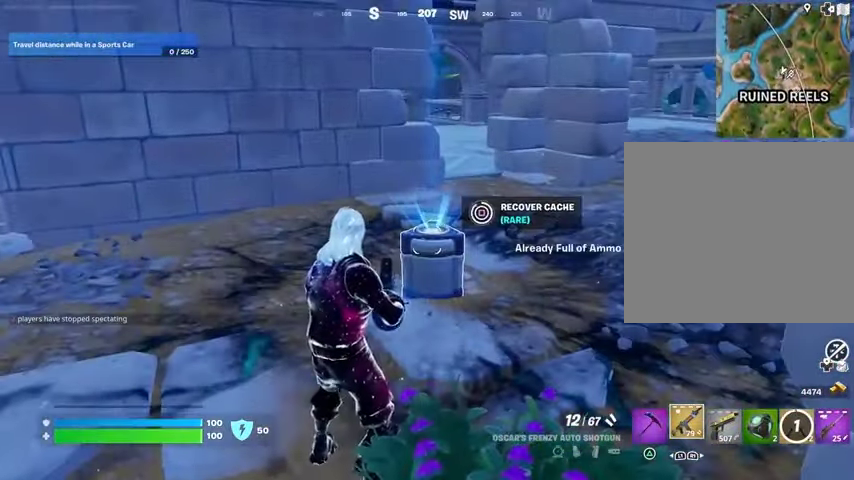
{"buttons": [], "left_stick": "up", "right_stick": "up-right", "events": [[333, "L3", "down"], [333, "right_stick", "up-right"], [433, "L3", "up"]]}
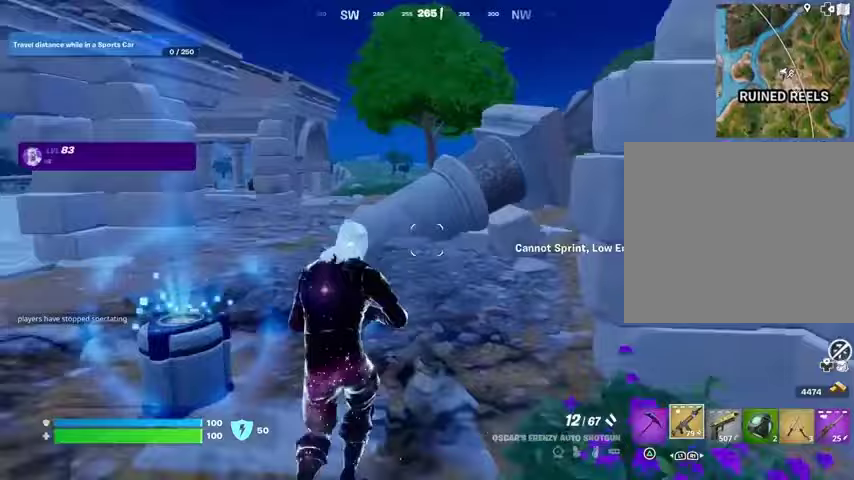
{"buttons": [], "left_stick": "up", "right_stick": "left", "events": [[33, "right_stick", "center"], [67, "L1", "down"], [133, "L1", "up"], [200, "L1", "down"], [267, "L1", "up"], [500, "right_stick", "left"]]}
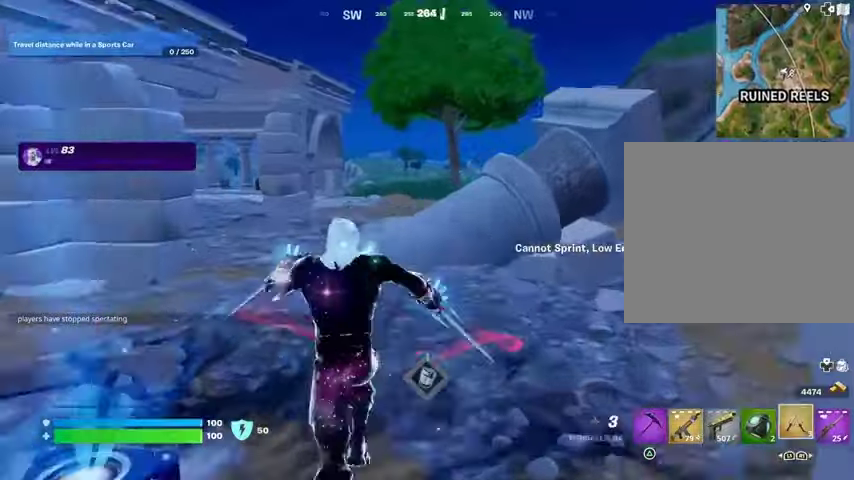
{"buttons": ["CROSS"], "left_stick": "up-right", "right_stick": "center", "events": [[67, "left_stick", "up-right"], [133, "L3", "down"], [200, "right_stick", "up"], [267, "right_stick", "center"], [300, "CROSS", "down"], [300, "L3", "up"], [367, "CROSS", "up"], [400, "CROSS", "down"]]}
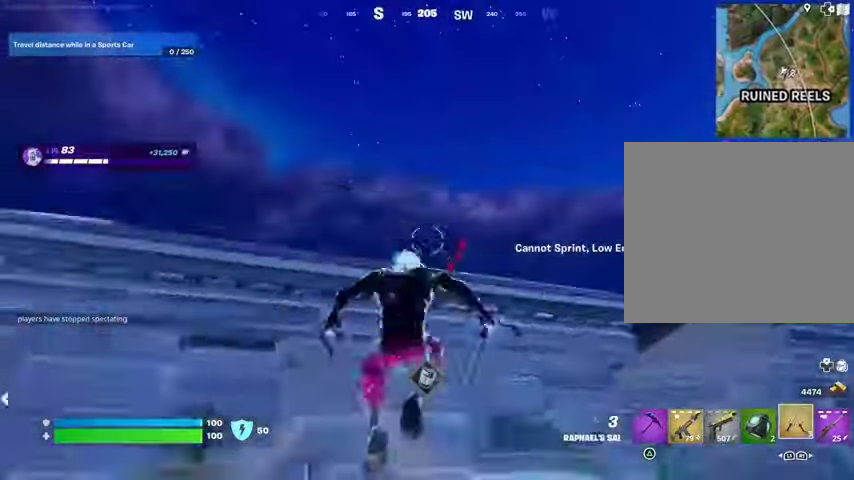
{"buttons": [], "left_stick": "up-right", "right_stick": "center", "events": [[33, "CROSS", "up"], [233, "right_stick", "down"], [400, "right_stick", "center"]]}
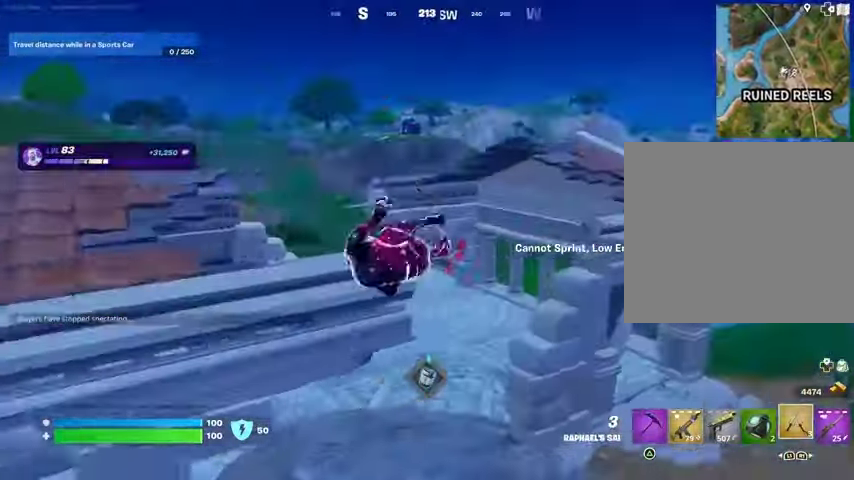
{"buttons": [], "left_stick": "up-right", "right_stick": "down-left", "events": [[333, "right_stick", "up-right"], [367, "R3", "down"], [433, "R3", "up"], [467, "right_stick", "down-left"]]}
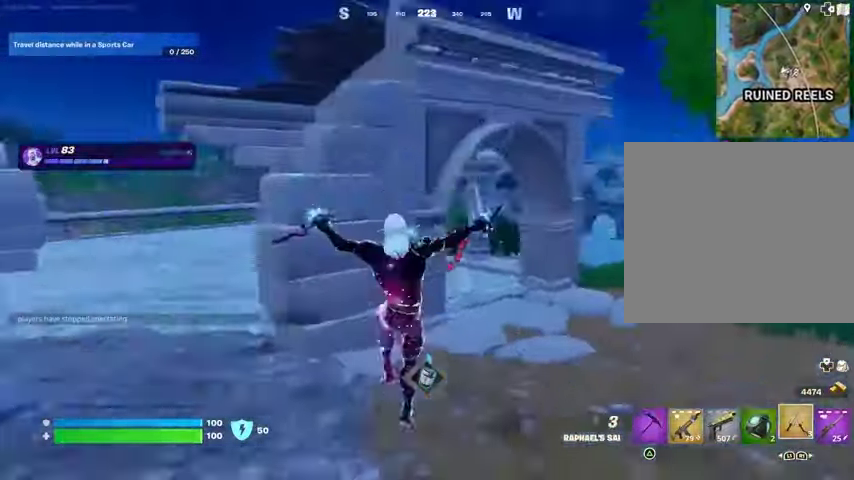
{"buttons": [], "left_stick": "up", "right_stick": "center", "events": [[33, "right_stick", "center"], [133, "CROSS", "down"], [200, "CROSS", "up"], [333, "left_stick", "up"]]}
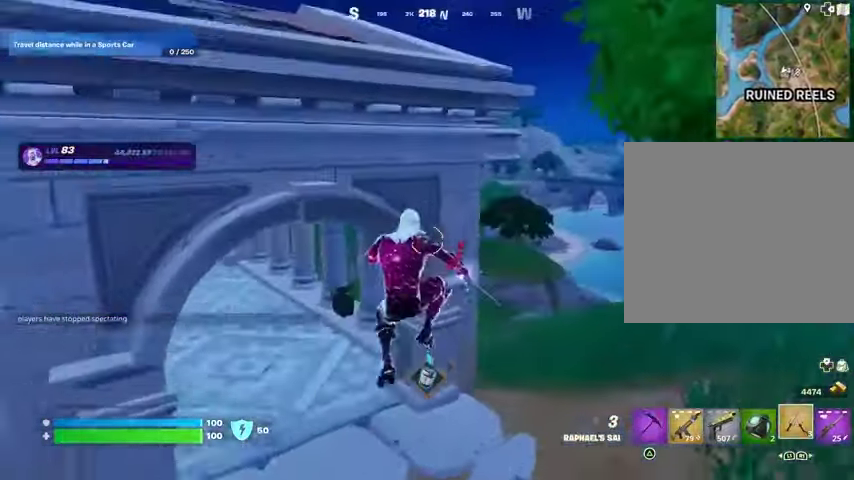
{"buttons": [], "left_stick": "up-right", "right_stick": "center", "events": [[367, "right_stick", "left"], [467, "right_stick", "center"], [500, "left_stick", "up-right"]]}
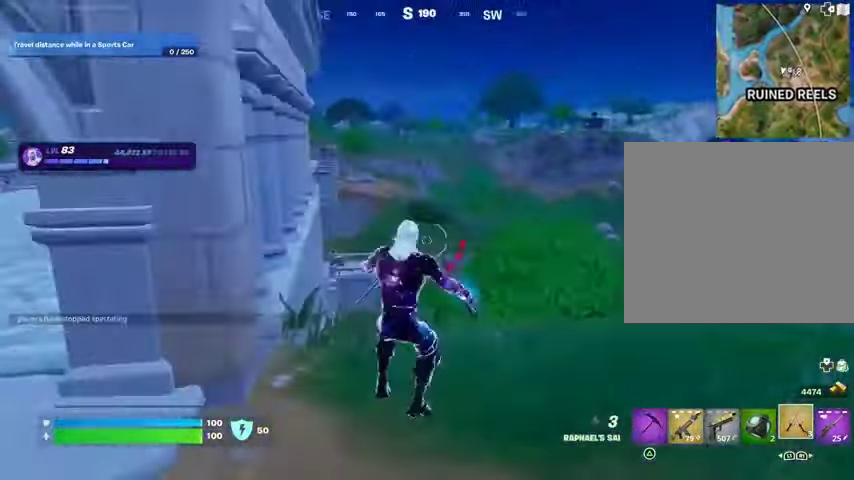
{"buttons": [], "left_stick": "up-right", "right_stick": "center", "events": []}
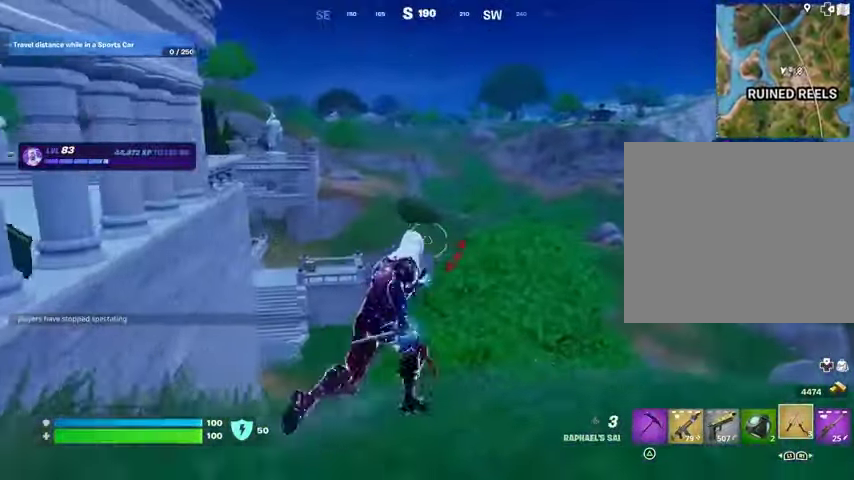
{"buttons": [], "left_stick": "up-left", "right_stick": "right", "events": [[67, "left_stick", "up"], [233, "right_stick", "down-left"], [333, "right_stick", "center"], [367, "left_stick", "up-left"], [500, "right_stick", "right"]]}
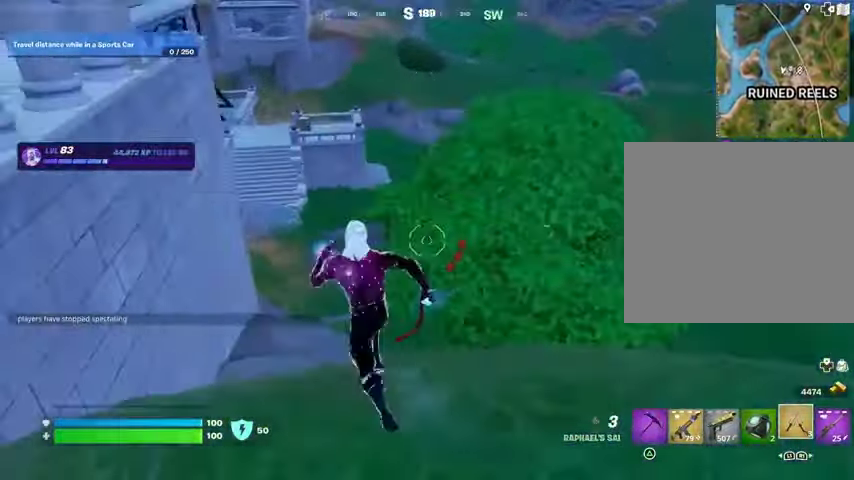
{"buttons": [], "left_stick": "up-left", "right_stick": "left", "events": [[167, "right_stick", "center"], [433, "right_stick", "left"]]}
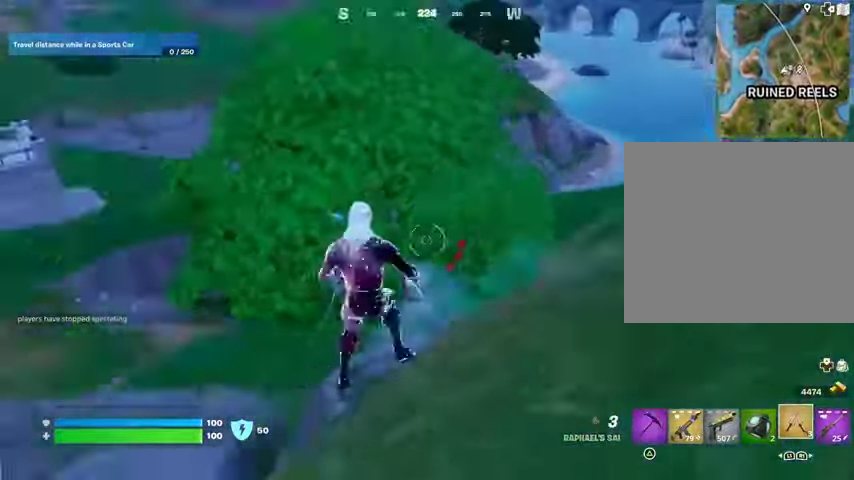
{"buttons": [], "left_stick": "up", "right_stick": "up", "events": [[133, "left_stick", "up"], [200, "right_stick", "center"], [500, "right_stick", "up"]]}
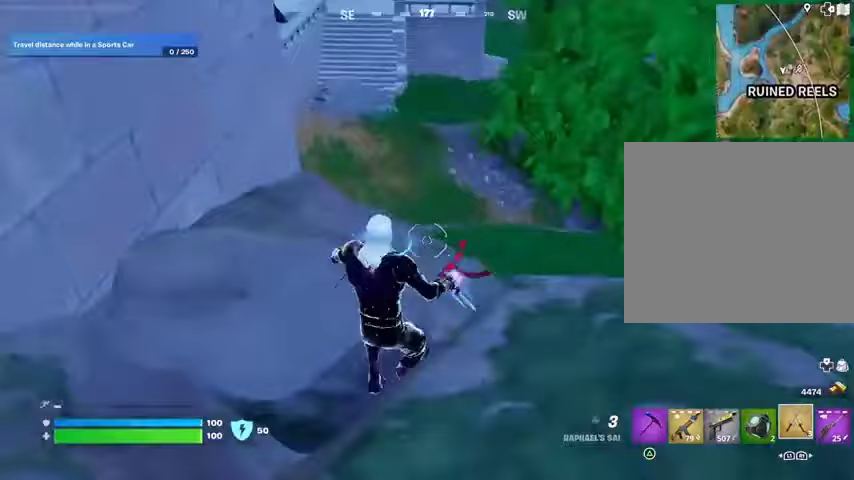
{"buttons": ["CROSS"], "left_stick": "up", "right_stick": "center", "events": [[33, "L3", "down"], [133, "right_stick", "center"], [167, "L3", "up"], [467, "CROSS", "down"]]}
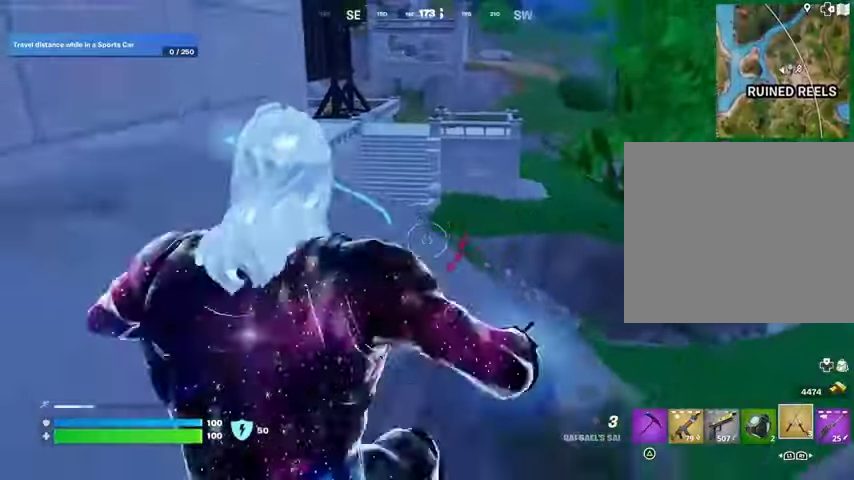
{"buttons": [], "left_stick": "up", "right_stick": "center", "events": [[33, "CROSS", "up"], [267, "CROSS", "down"], [333, "CROSS", "up"]]}
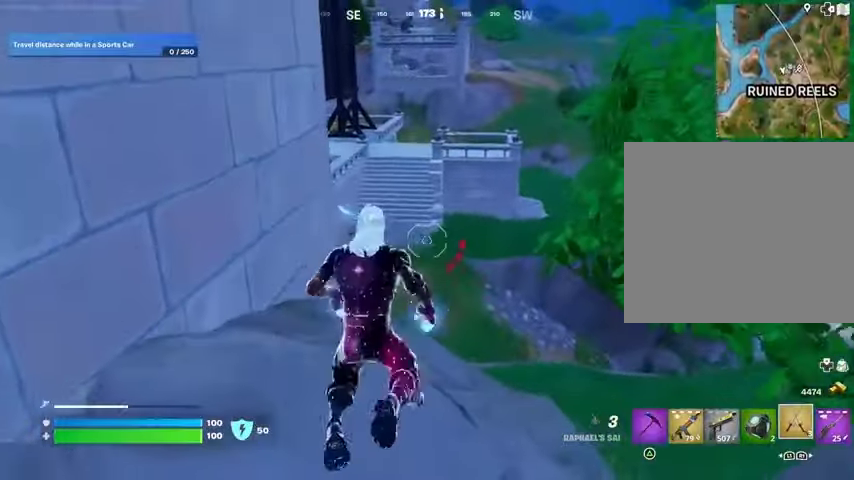
{"buttons": ["CROSS"], "left_stick": "up", "right_stick": "center", "events": [[133, "L3", "down"], [133, "right_stick", "up-right"], [267, "right_stick", "center"], [300, "L3", "up"], [467, "CROSS", "down"]]}
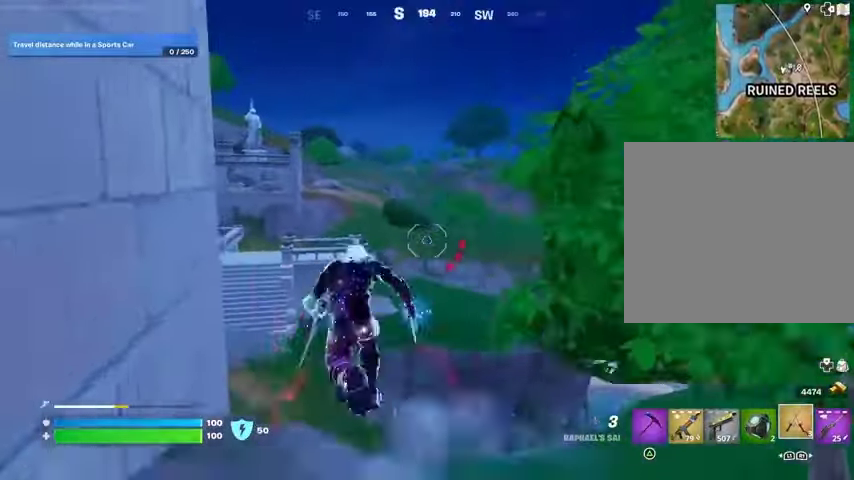
{"buttons": [], "left_stick": "up", "right_stick": "center", "events": [[67, "CROSS", "up"], [167, "CROSS", "down"], [267, "CROSS", "up"]]}
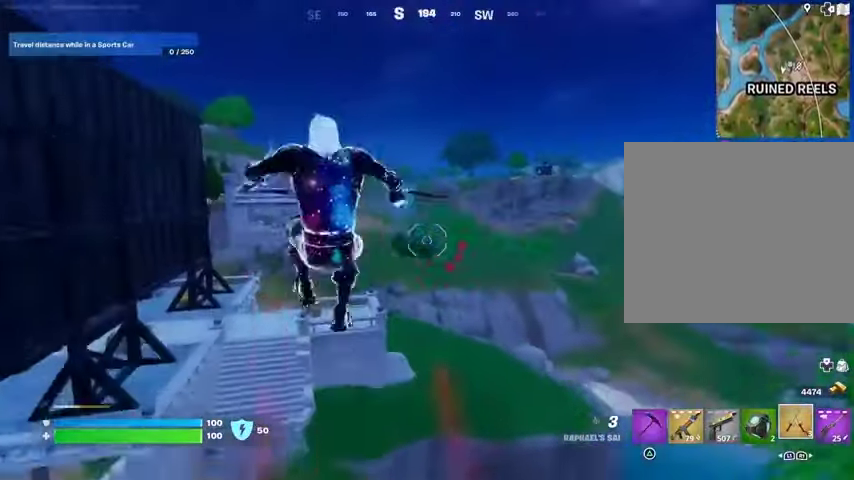
{"buttons": [], "left_stick": "up", "right_stick": "right", "events": [[133, "right_stick", "left"], [300, "right_stick", "center"], [467, "right_stick", "right"]]}
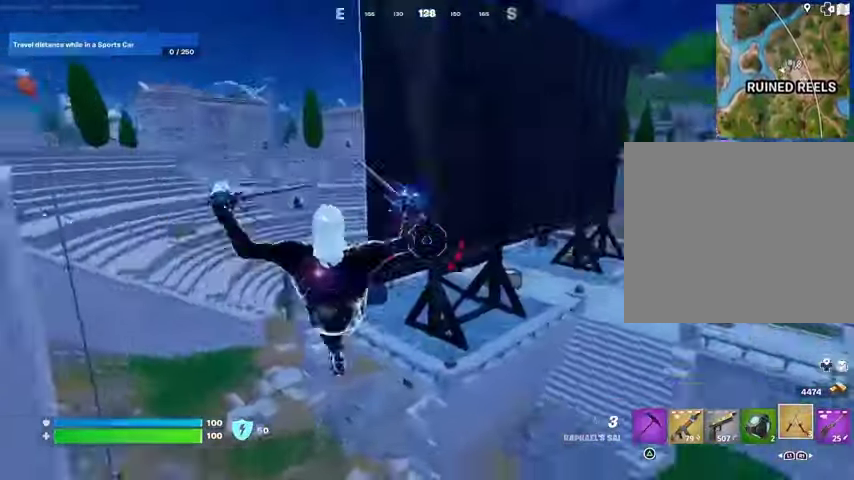
{"buttons": [], "left_stick": "up", "right_stick": "center", "events": [[100, "right_stick", "center"], [267, "R3", "down"], [333, "R3", "up"]]}
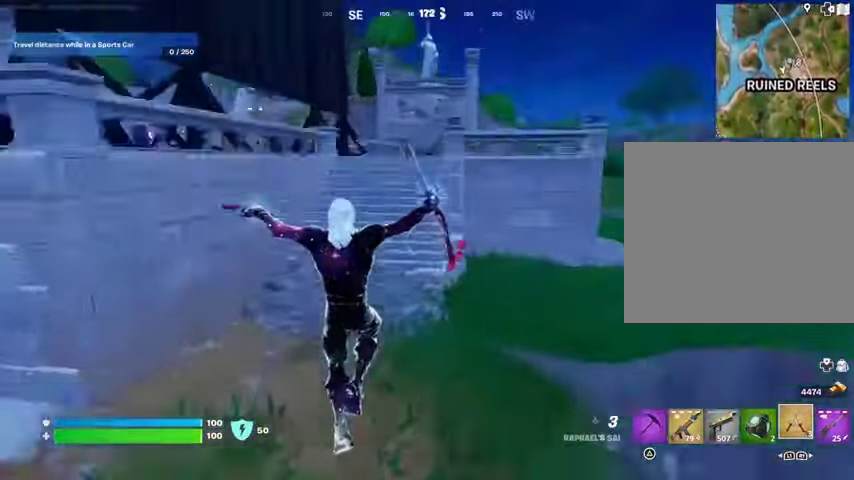
{"buttons": ["CROSS"], "left_stick": "left", "right_stick": "center", "events": [[200, "left_stick", "up-left"], [200, "right_stick", "right"], [267, "CROSS", "down"], [300, "left_stick", "left"], [367, "CROSS", "up"], [467, "CROSS", "down"], [500, "right_stick", "center"]]}
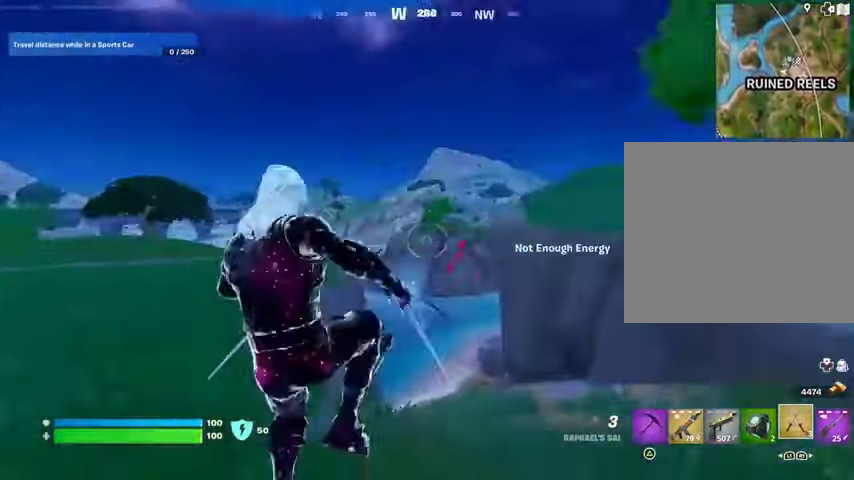
{"buttons": [], "left_stick": "up-left", "right_stick": "left", "events": [[33, "CROSS", "up"], [333, "right_stick", "left"], [433, "left_stick", "up-left"]]}
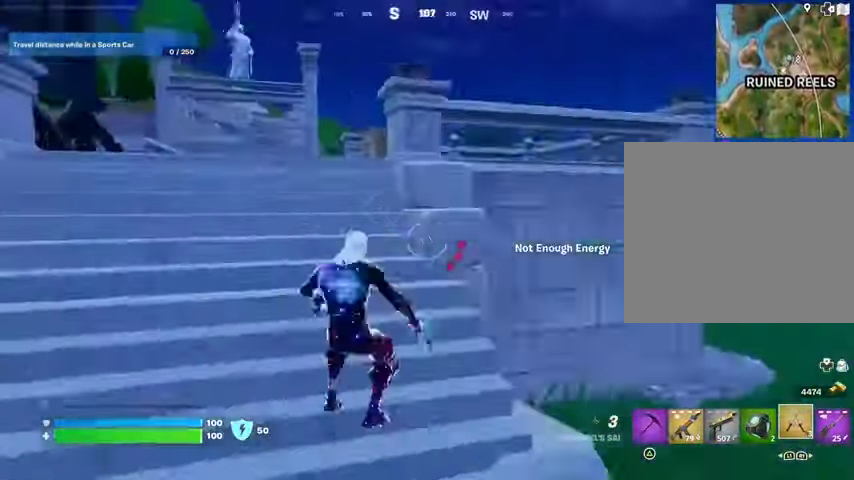
{"buttons": [], "left_stick": "up", "right_stick": "center", "events": [[67, "L3", "down"], [67, "right_stick", "center"], [167, "L3", "up"], [167, "left_stick", "up"], [300, "right_stick", "down"], [367, "right_stick", "center"]]}
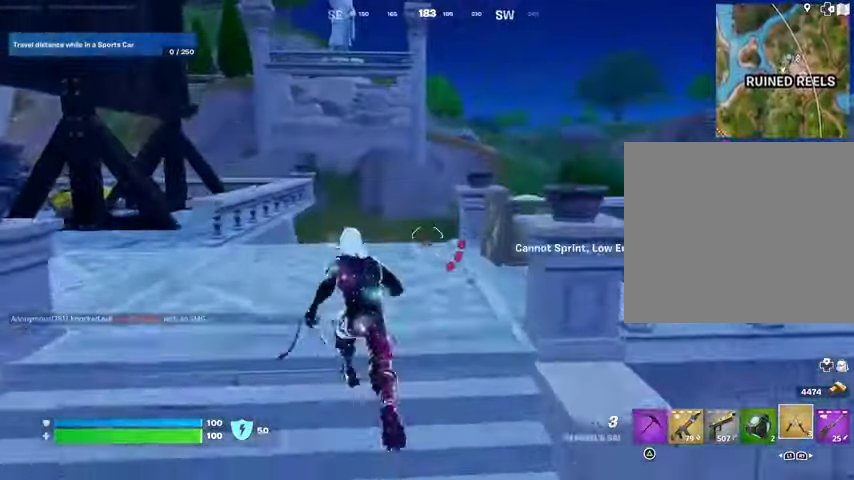
{"buttons": [], "left_stick": "up-right", "right_stick": "center", "events": [[133, "right_stick", "left"], [167, "left_stick", "up-right"], [467, "right_stick", "center"]]}